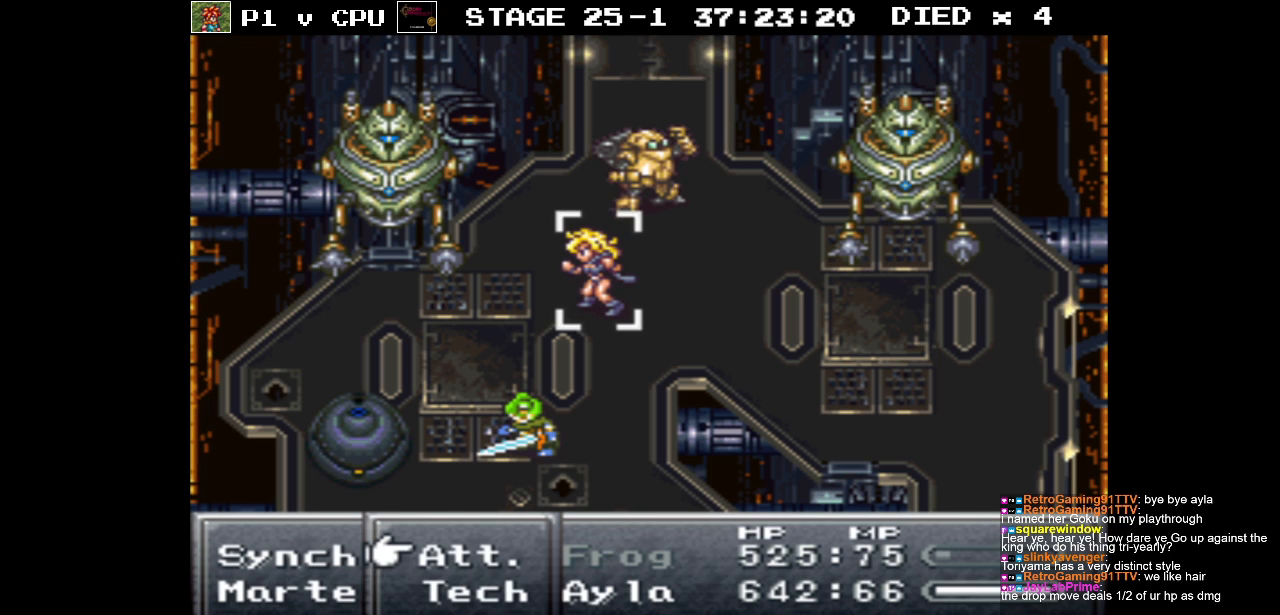
Gameplay with a controller (Nintendo layout); each line is a JSON object with the inputs held at the frame after it. "events" lists button and stick changes between this image and that frame as [ms after this image, input, new state], when the widget could be followed in between. Not read: L3 R3.
{"buttons": [], "events": [[300, "DPAD_DOWN", "down"], [433, "DPAD_DOWN", "up"]]}
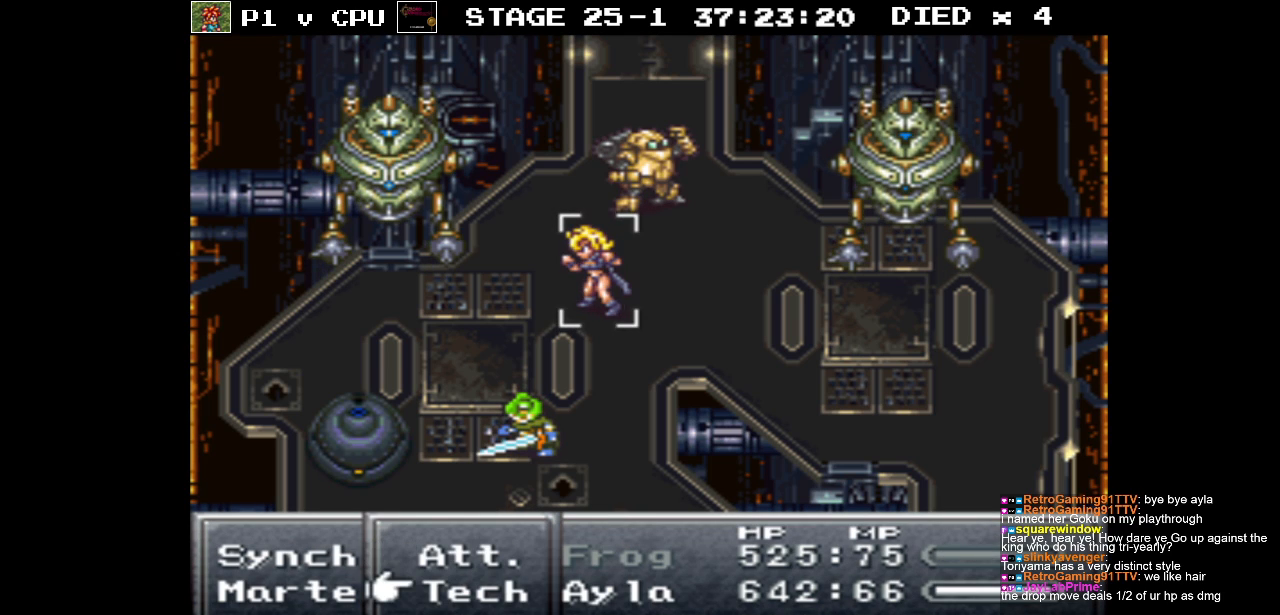
{"buttons": [], "events": [[183, "A", "down"], [283, "A", "up"]]}
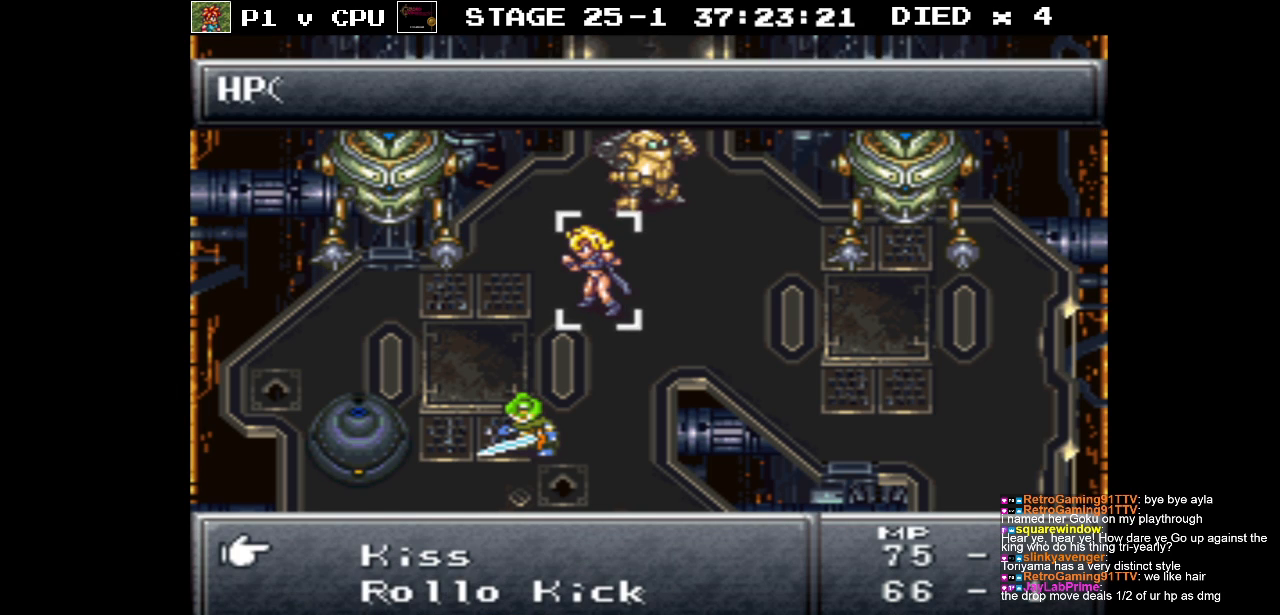
{"buttons": [], "events": []}
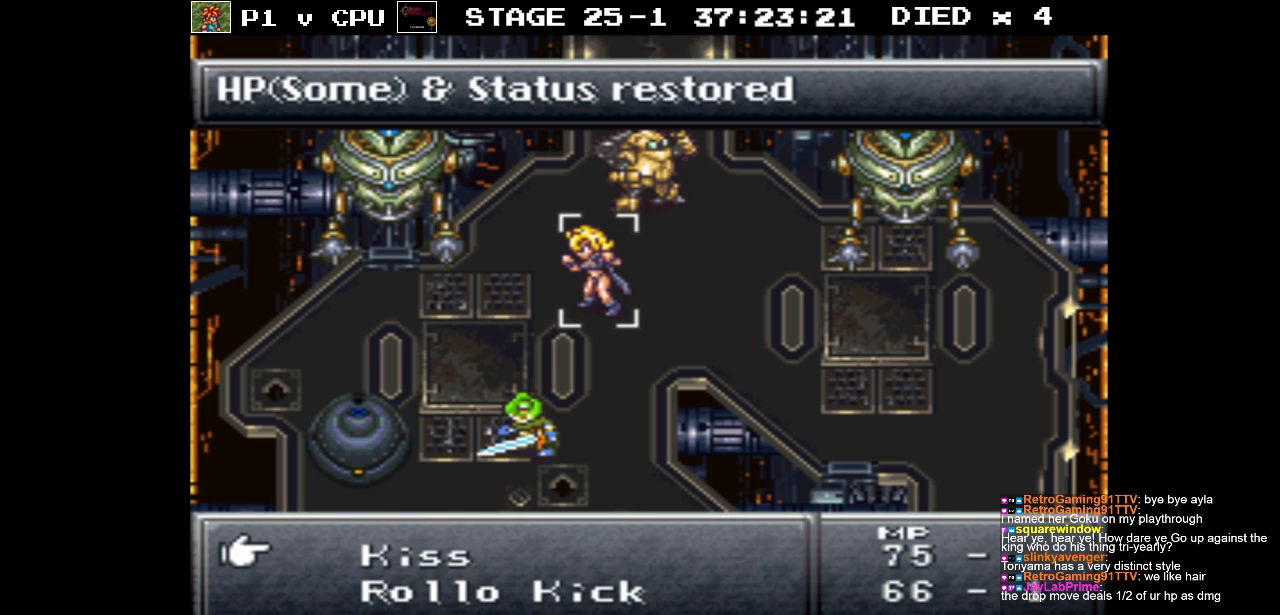
{"buttons": ["DPAD_DOWN"], "events": [[233, "DPAD_DOWN", "down"], [350, "DPAD_DOWN", "up"], [450, "DPAD_DOWN", "down"]]}
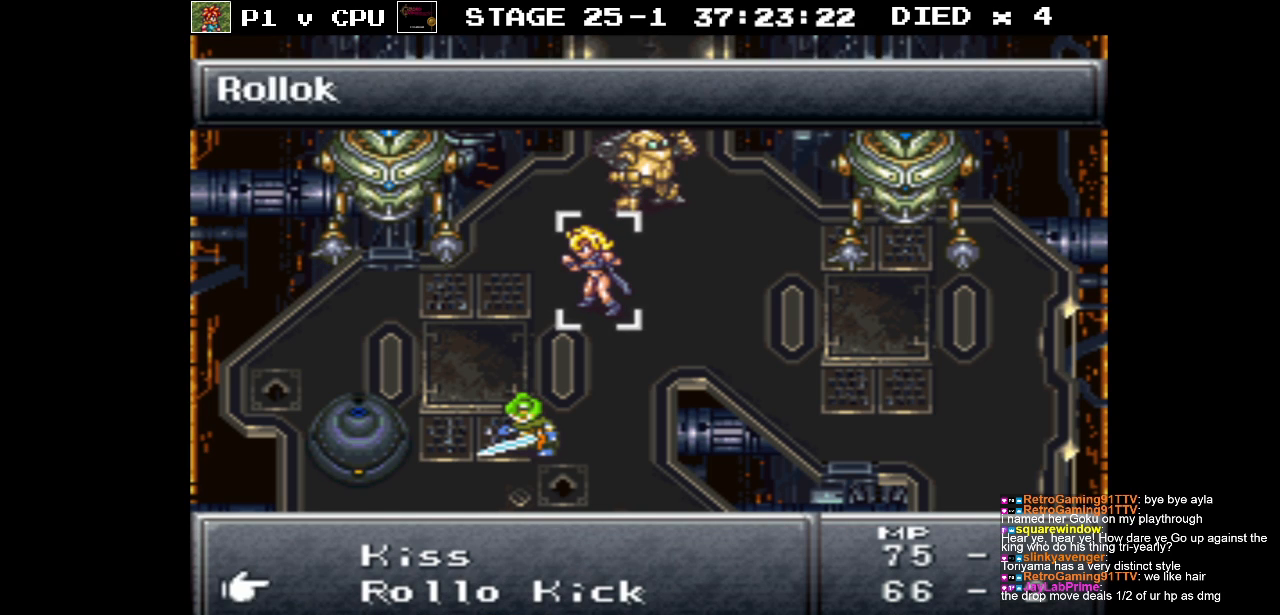
{"buttons": [], "events": [[83, "DPAD_DOWN", "up"], [150, "DPAD_DOWN", "down"], [283, "DPAD_DOWN", "up"]]}
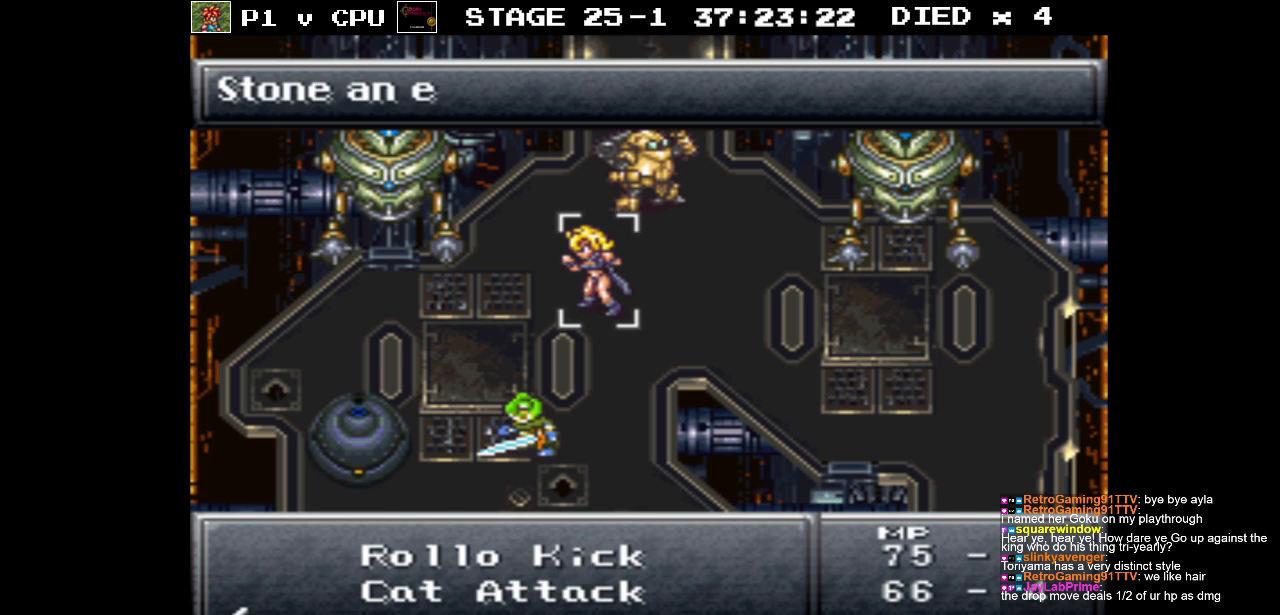
{"buttons": [], "events": [[33, "DPAD_DOWN", "down"], [167, "DPAD_DOWN", "up"]]}
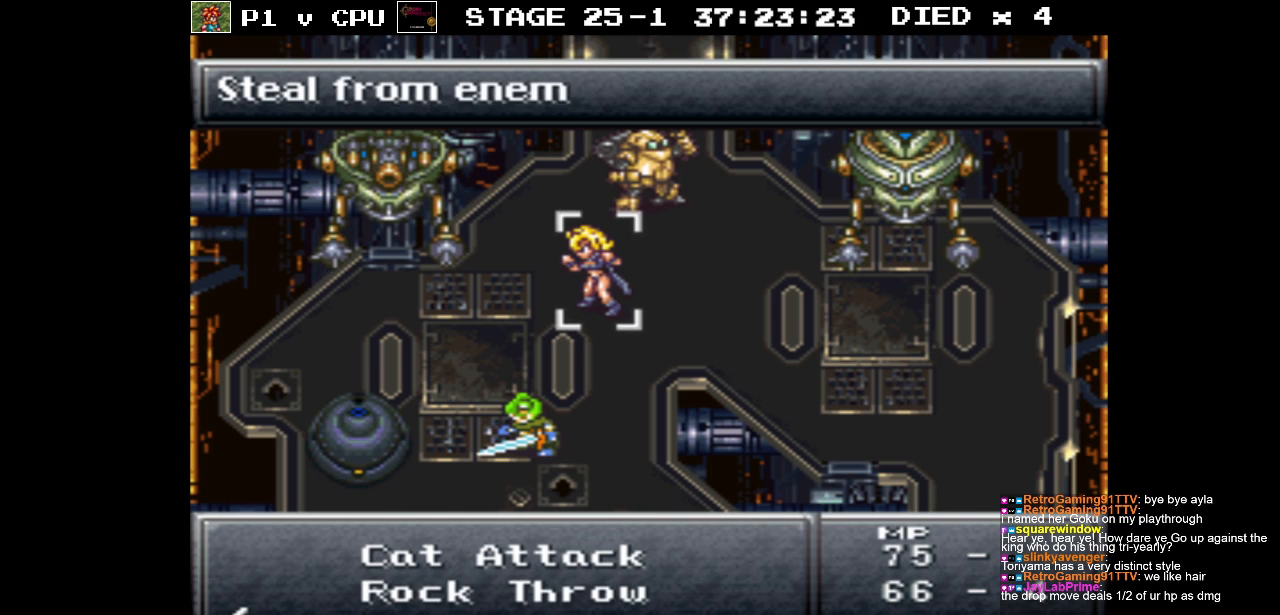
{"buttons": [], "events": [[150, "DPAD_DOWN", "down"], [267, "DPAD_DOWN", "up"]]}
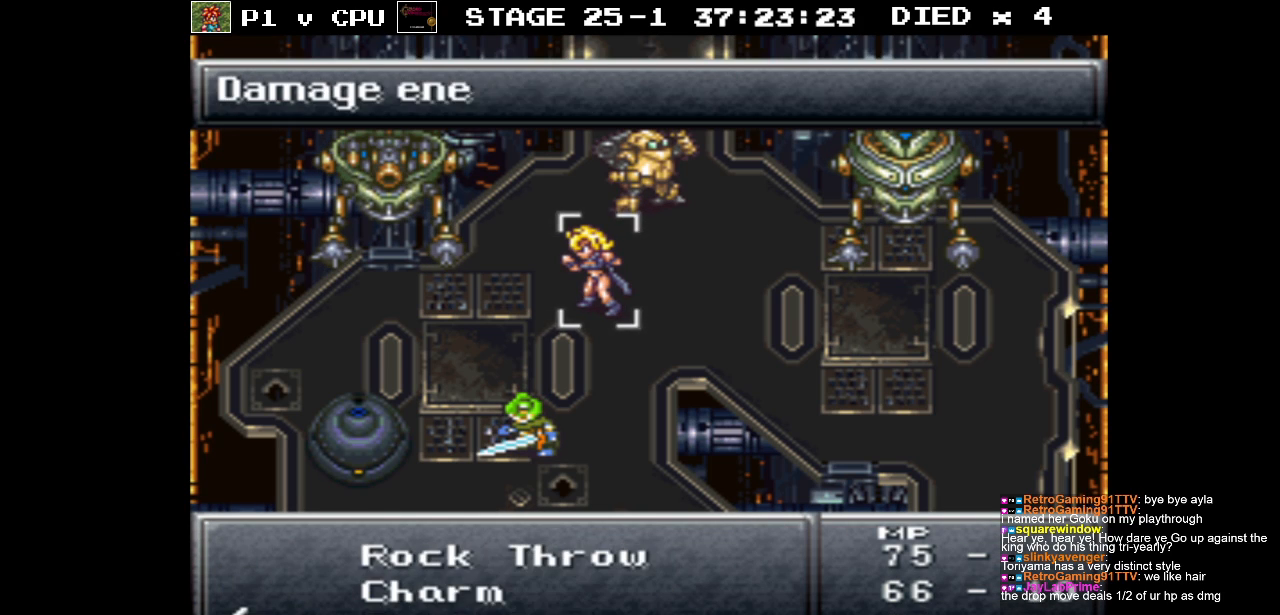
{"buttons": [], "events": [[150, "DPAD_UP", "down"], [233, "DPAD_UP", "up"]]}
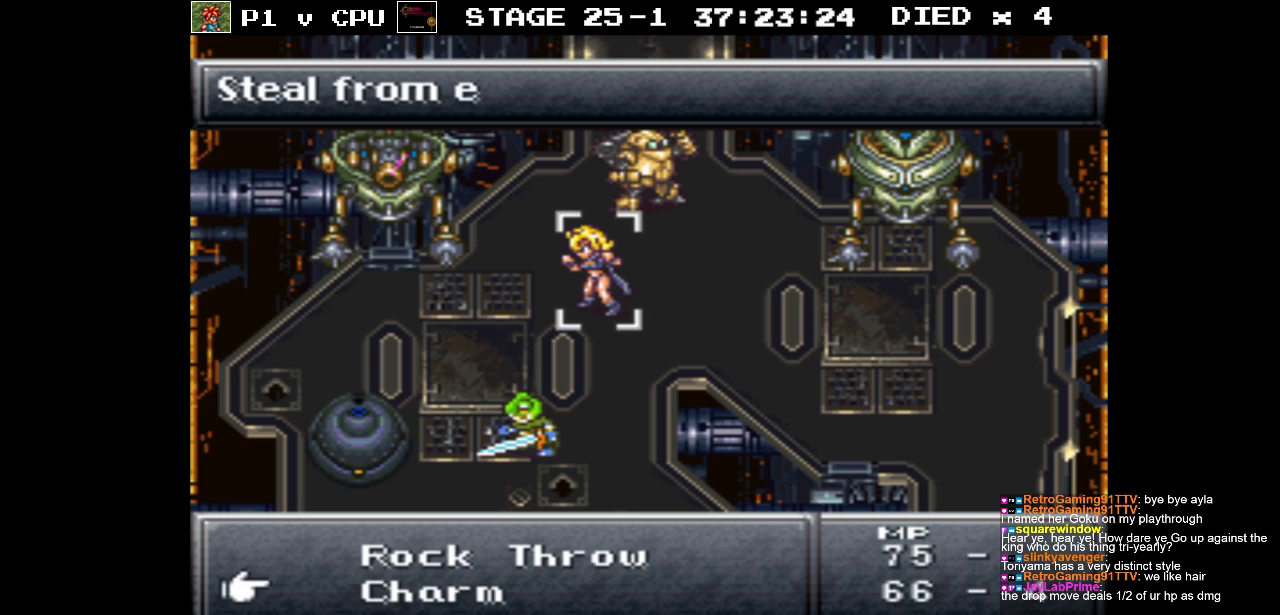
{"buttons": [], "events": []}
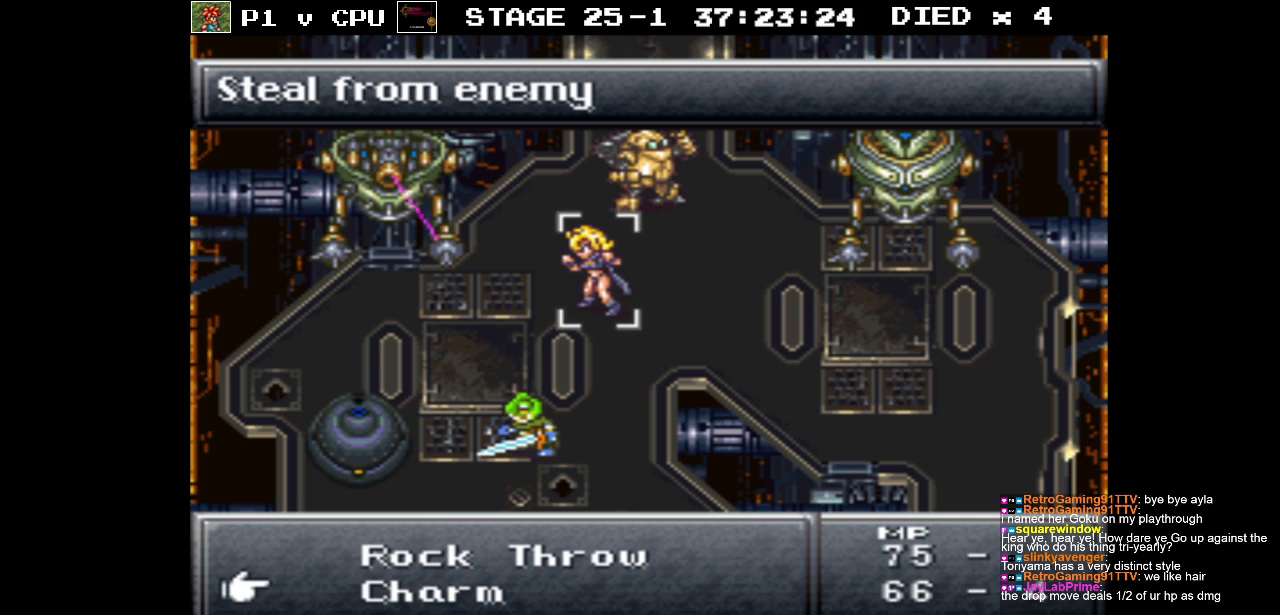
{"buttons": [], "events": []}
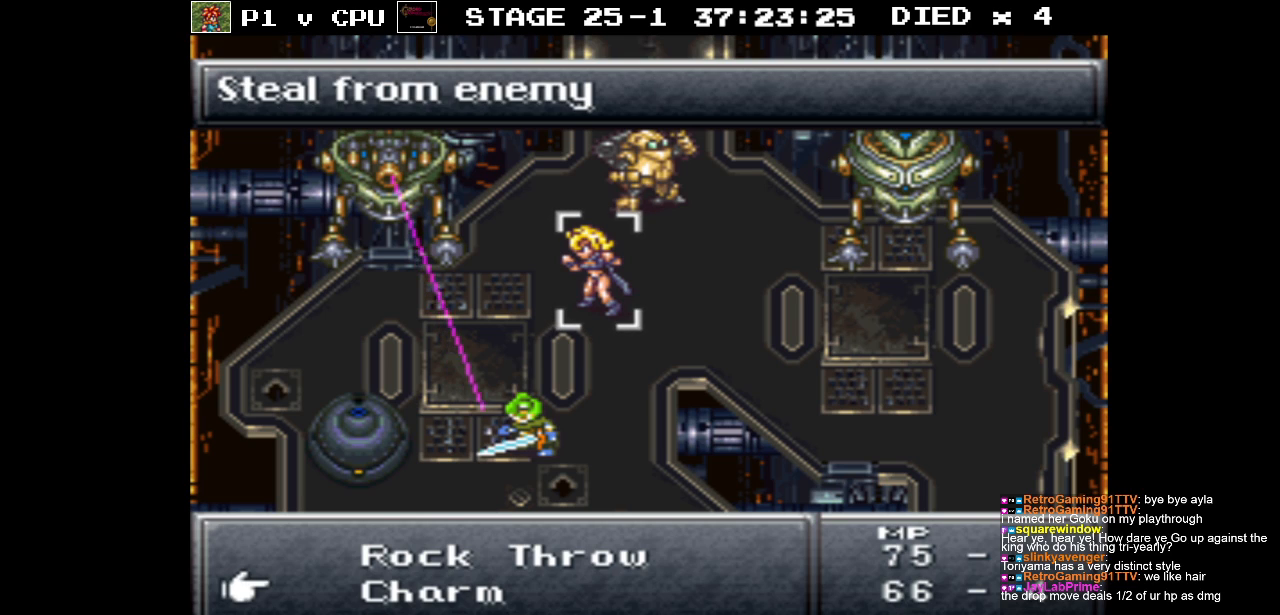
{"buttons": [], "events": []}
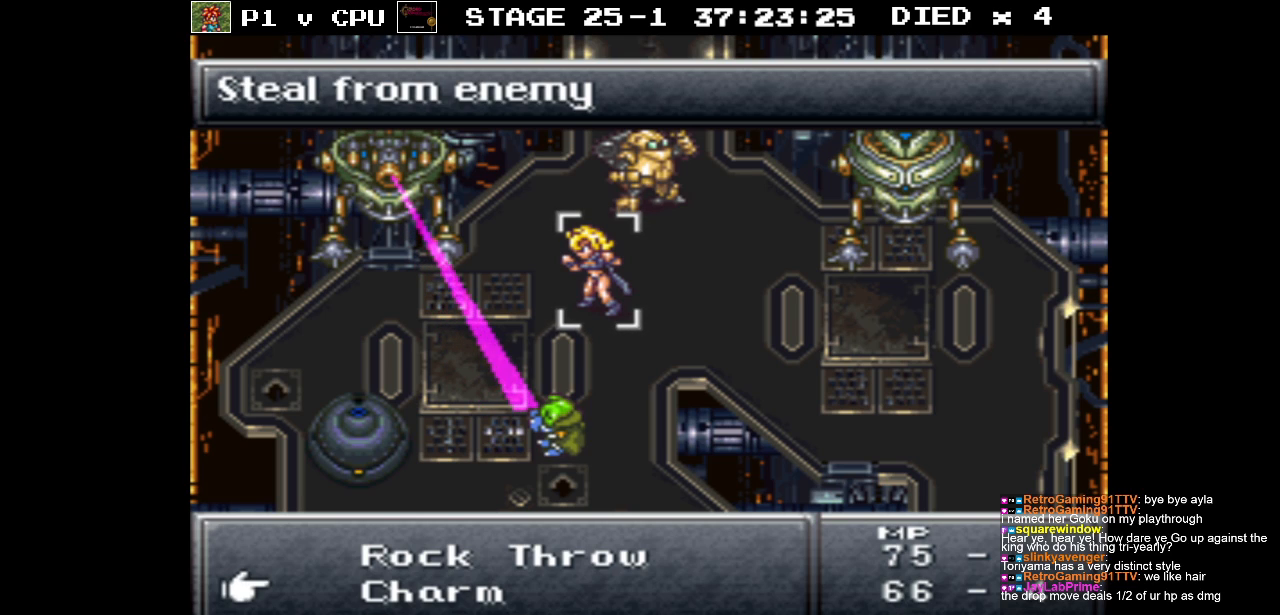
{"buttons": [], "events": []}
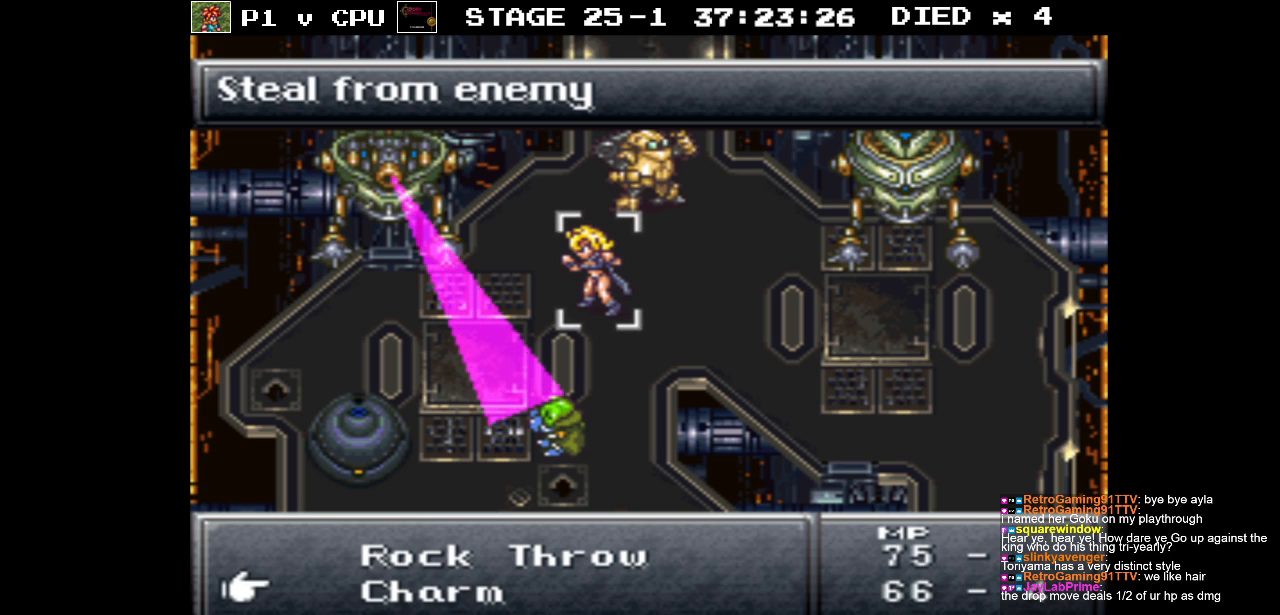
{"buttons": [], "events": []}
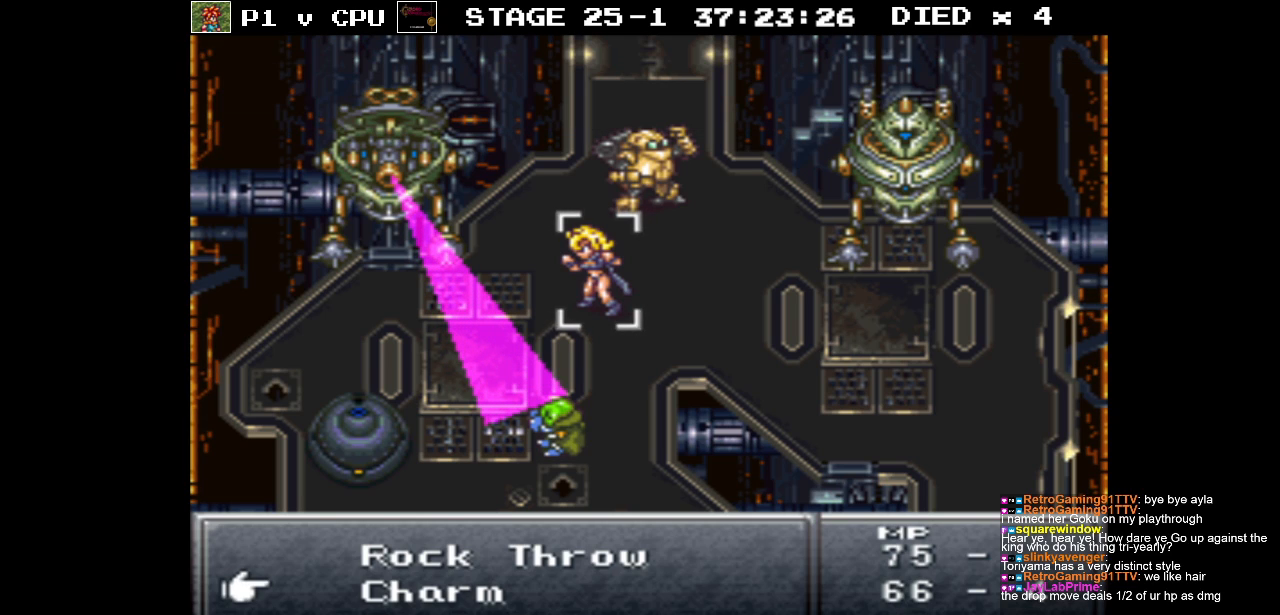
{"buttons": [], "events": []}
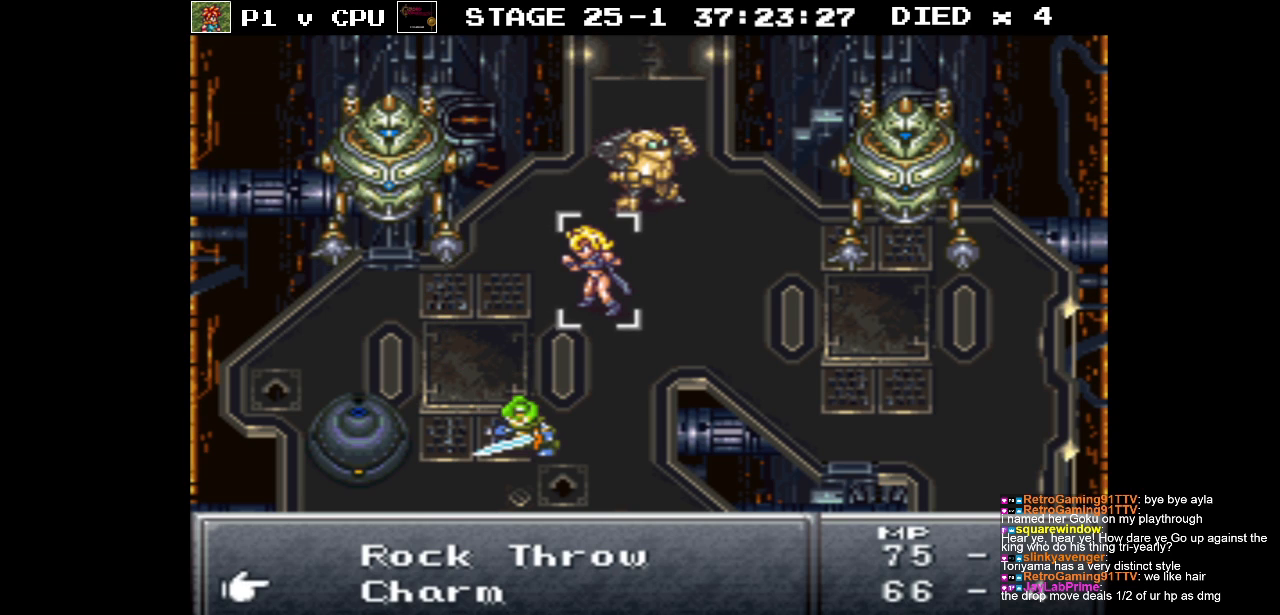
{"buttons": [], "events": []}
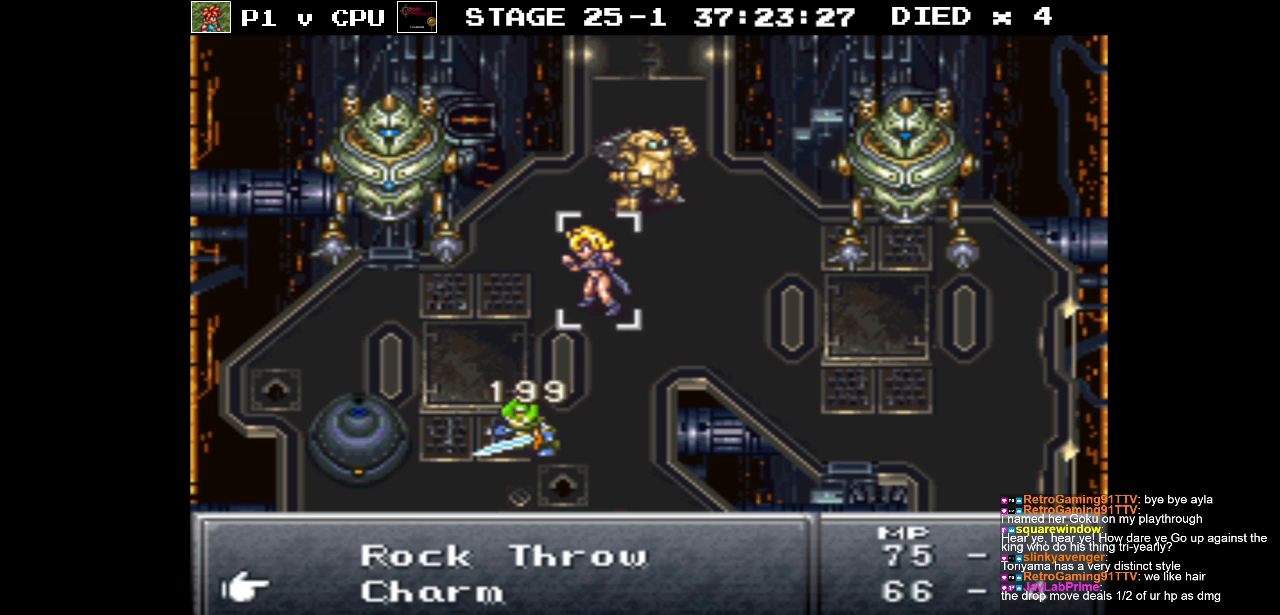
{"buttons": [], "events": []}
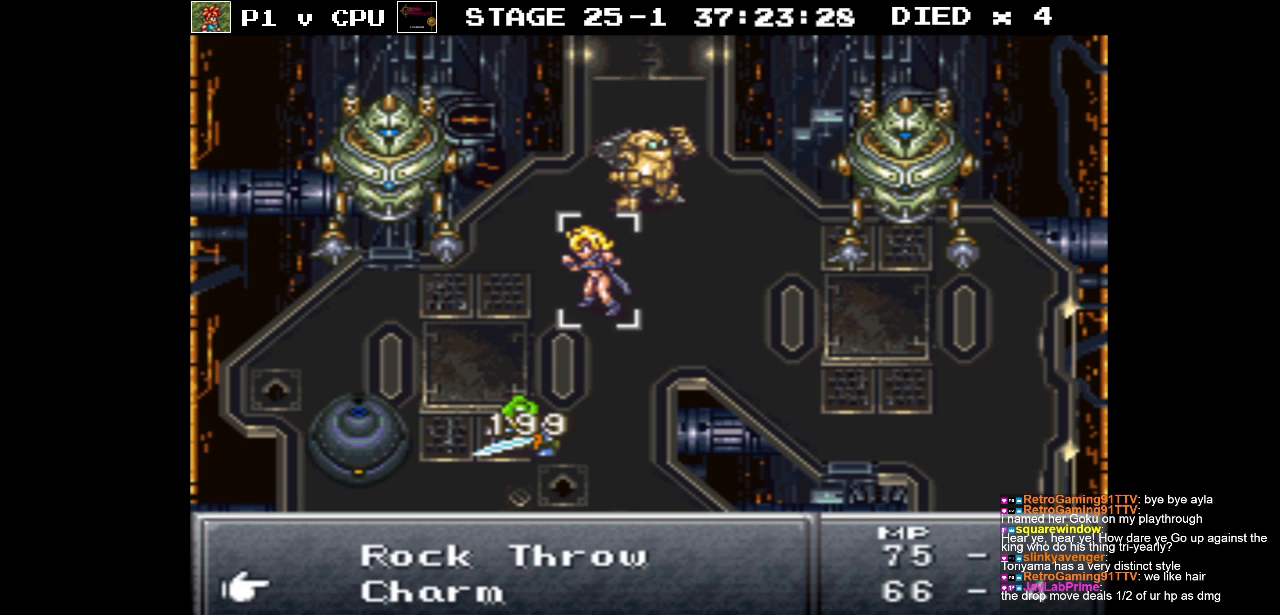
{"buttons": ["A"], "events": [[467, "A", "down"]]}
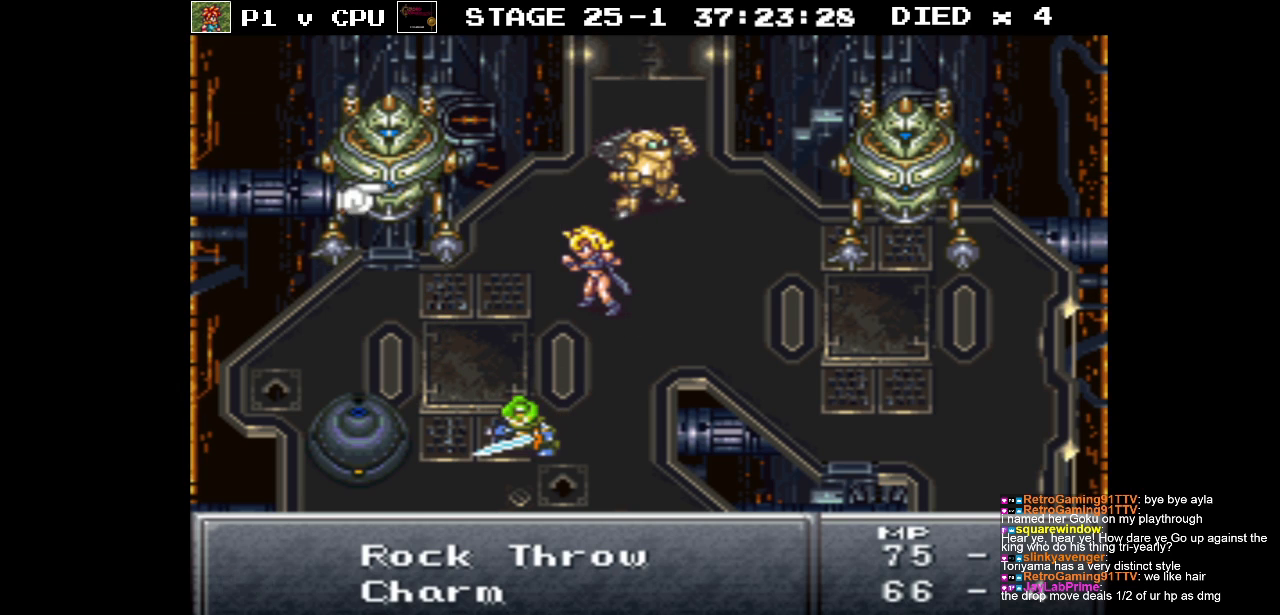
{"buttons": [], "events": [[83, "A", "up"]]}